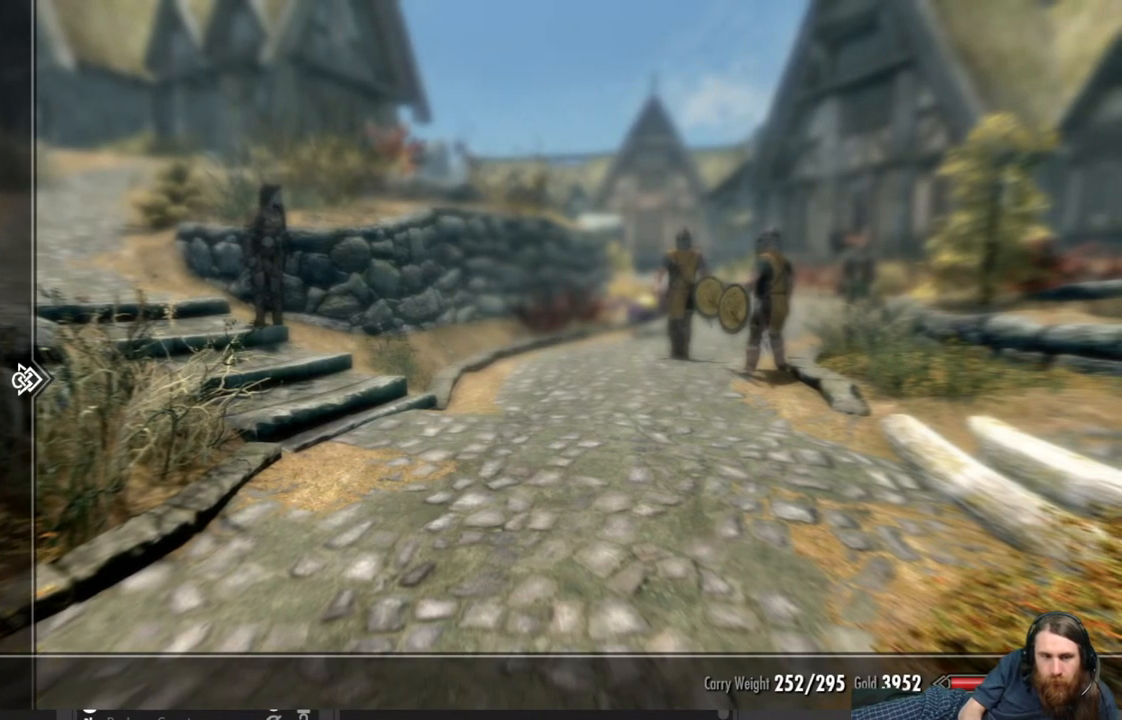
Gameplay with a controller (Xbox layout); each line is a JSON object with the inputs held at the frame after it. "events" lists button and stick changes between this image and that frame as [ms after this image, input, new state], when the widget could be followed in between.
{"buttons": ["DPAD_UP"], "left_stick": "center", "right_stick": "center", "events": [[50, "DPAD_UP", "up"], [117, "DPAD_UP", "down"], [217, "DPAD_UP", "up"], [267, "DPAD_UP", "down"], [383, "DPAD_UP", "up"], [450, "DPAD_UP", "down"]]}
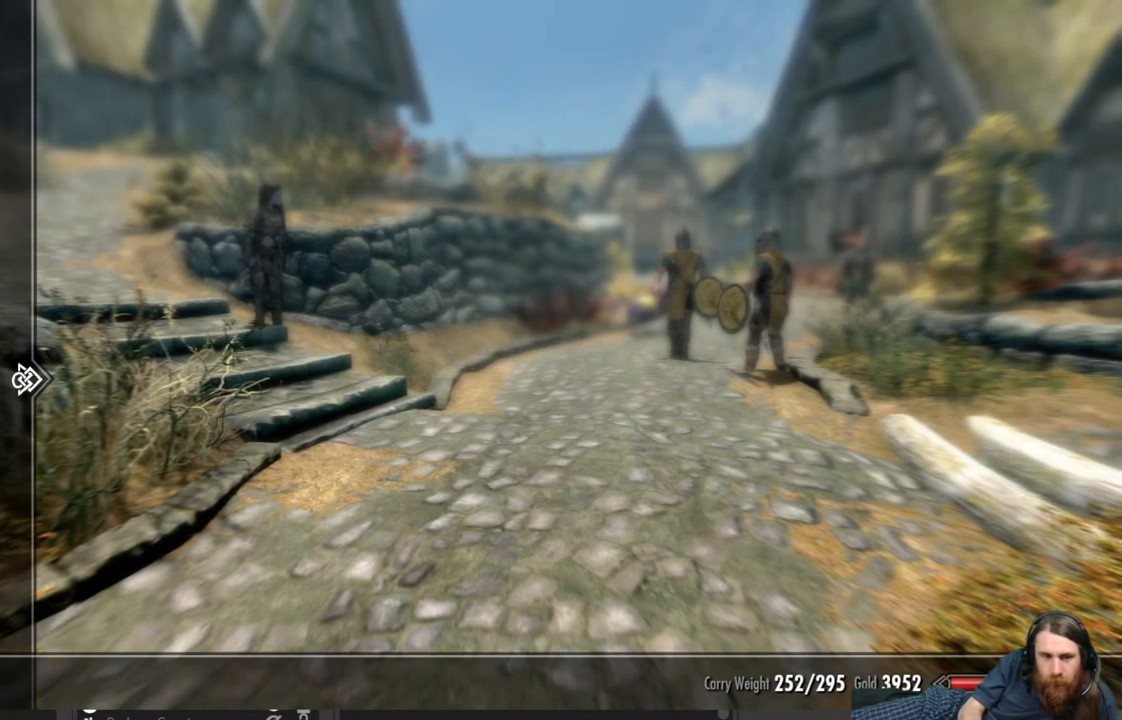
{"buttons": ["DPAD_UP"], "left_stick": "center", "right_stick": "center", "events": [[67, "DPAD_UP", "up"], [133, "DPAD_UP", "down"], [233, "DPAD_UP", "up"], [317, "DPAD_UP", "down"], [433, "DPAD_UP", "up"], [500, "DPAD_UP", "down"]]}
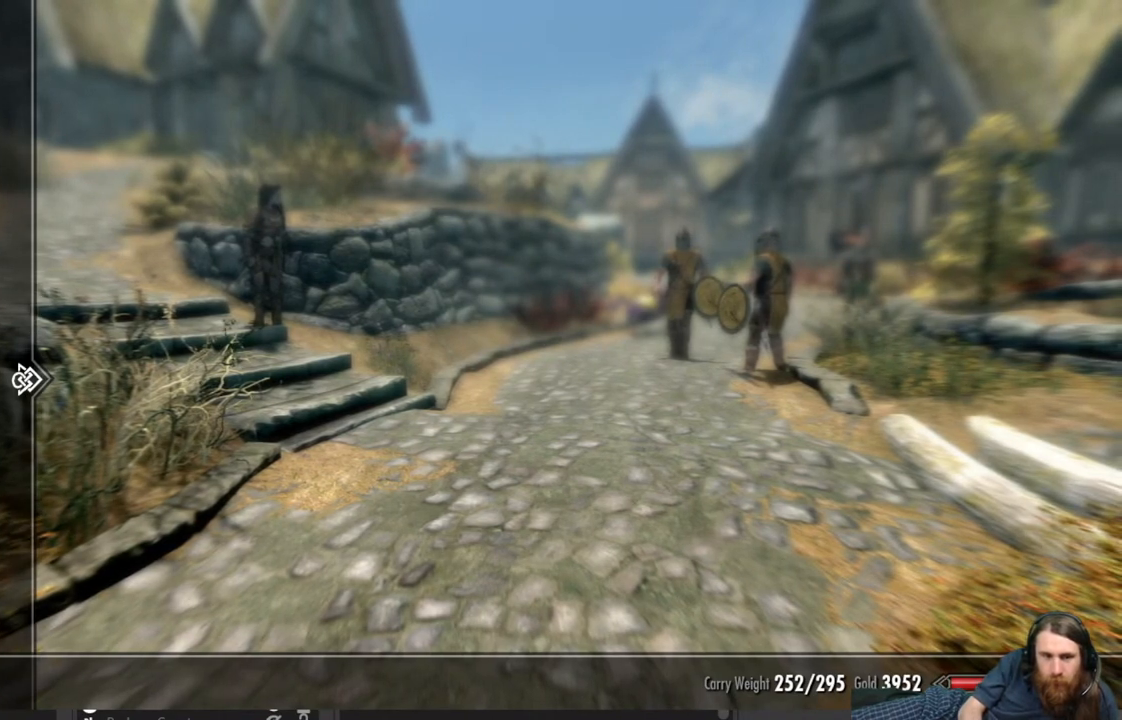
{"buttons": [], "left_stick": "center", "right_stick": "center", "events": [[117, "DPAD_UP", "up"]]}
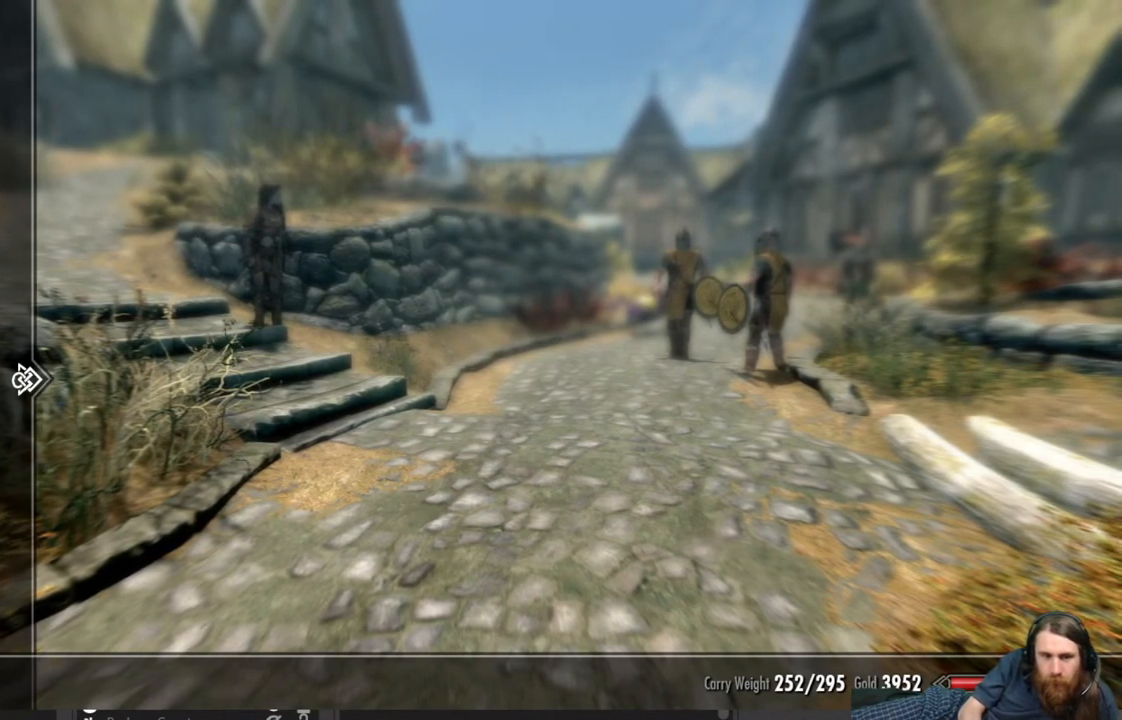
{"buttons": ["DPAD_RIGHT"], "left_stick": "center", "right_stick": "center", "events": [[100, "DPAD_DOWN", "down"], [183, "DPAD_DOWN", "up"], [433, "DPAD_RIGHT", "down"]]}
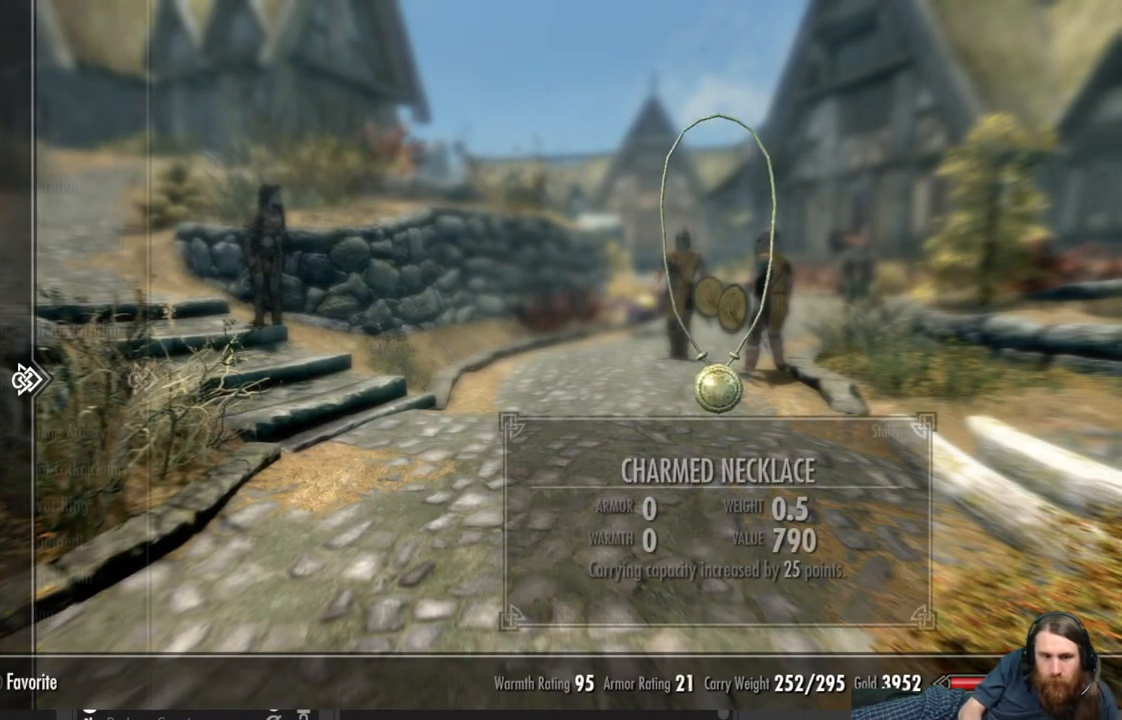
{"buttons": [], "left_stick": "center", "right_stick": "center", "events": [[50, "DPAD_RIGHT", "up"]]}
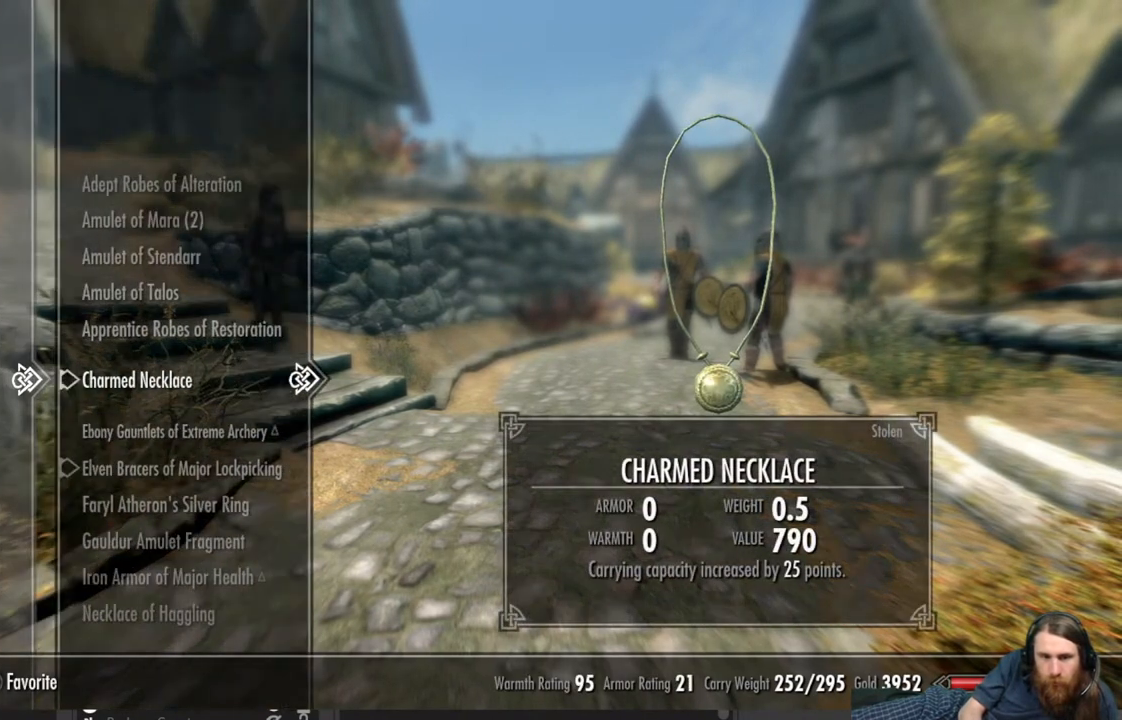
{"buttons": [], "left_stick": "center", "right_stick": "center", "events": [[217, "DPAD_UP", "down"], [300, "DPAD_UP", "up"], [400, "DPAD_UP", "down"], [467, "DPAD_UP", "up"]]}
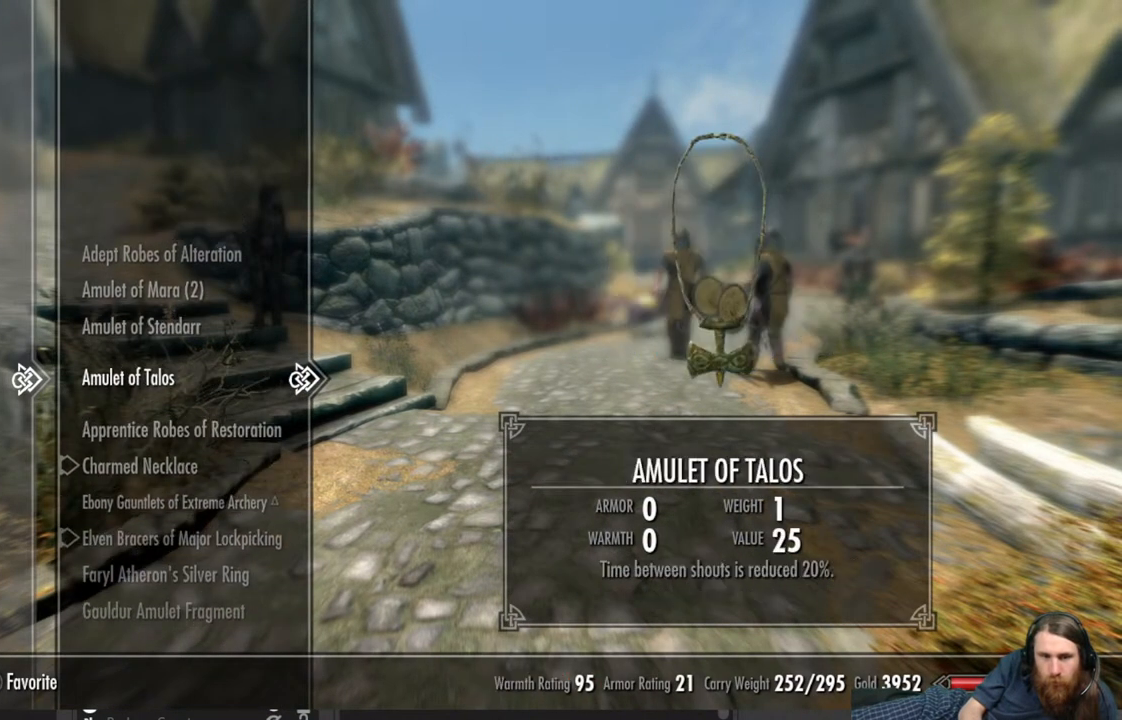
{"buttons": [], "left_stick": "center", "right_stick": "center", "events": [[167, "DPAD_UP", "down"], [283, "DPAD_UP", "up"], [400, "DPAD_UP", "down"], [500, "DPAD_UP", "up"]]}
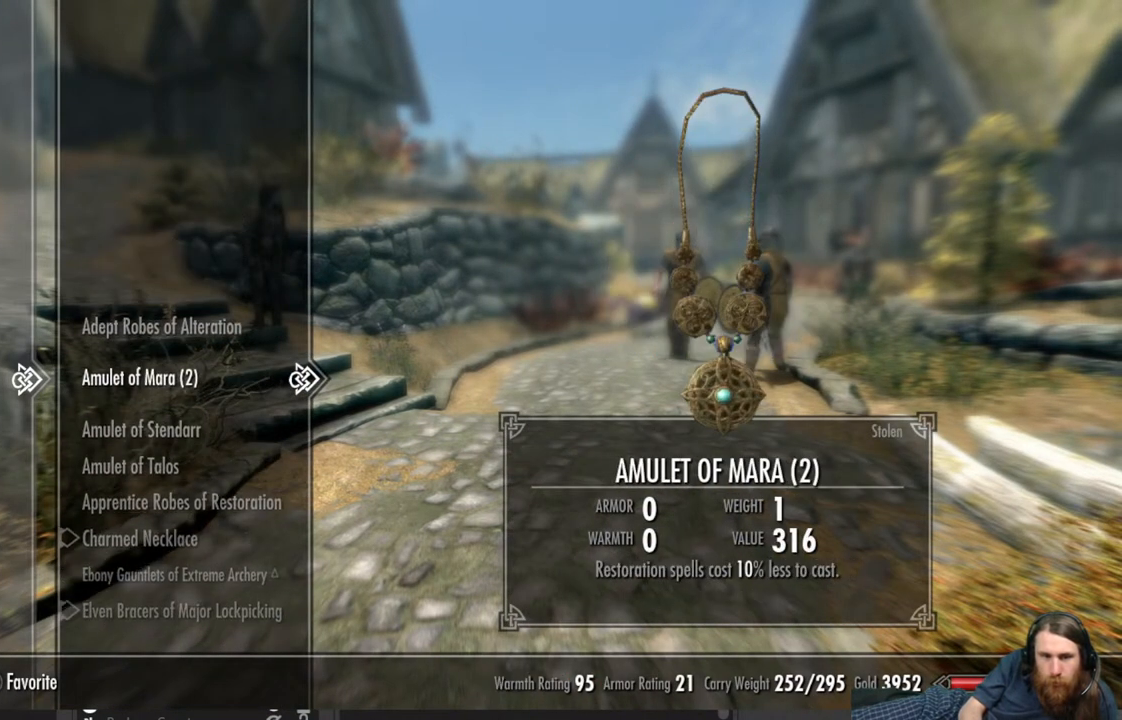
{"buttons": [], "left_stick": "center", "right_stick": "center", "events": [[183, "A", "down"], [267, "A", "up"], [400, "B", "down"], [500, "B", "up"]]}
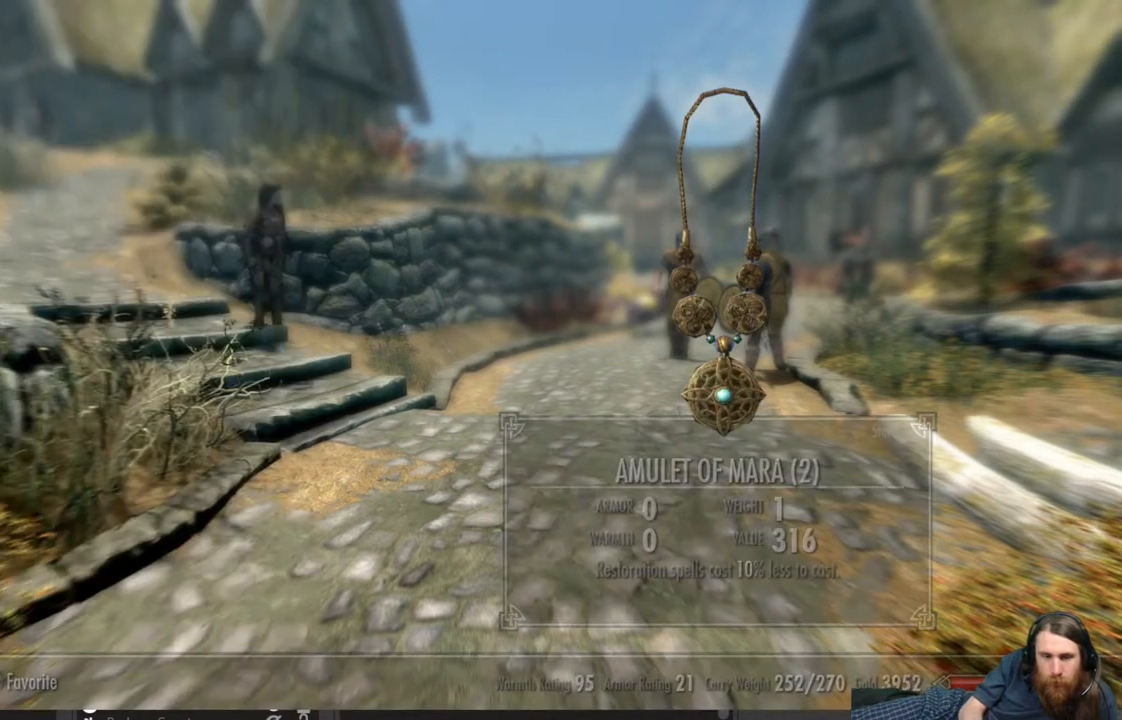
{"buttons": [], "left_stick": "up", "right_stick": "up", "events": [[33, "left_stick", "up"], [500, "right_stick", "up"]]}
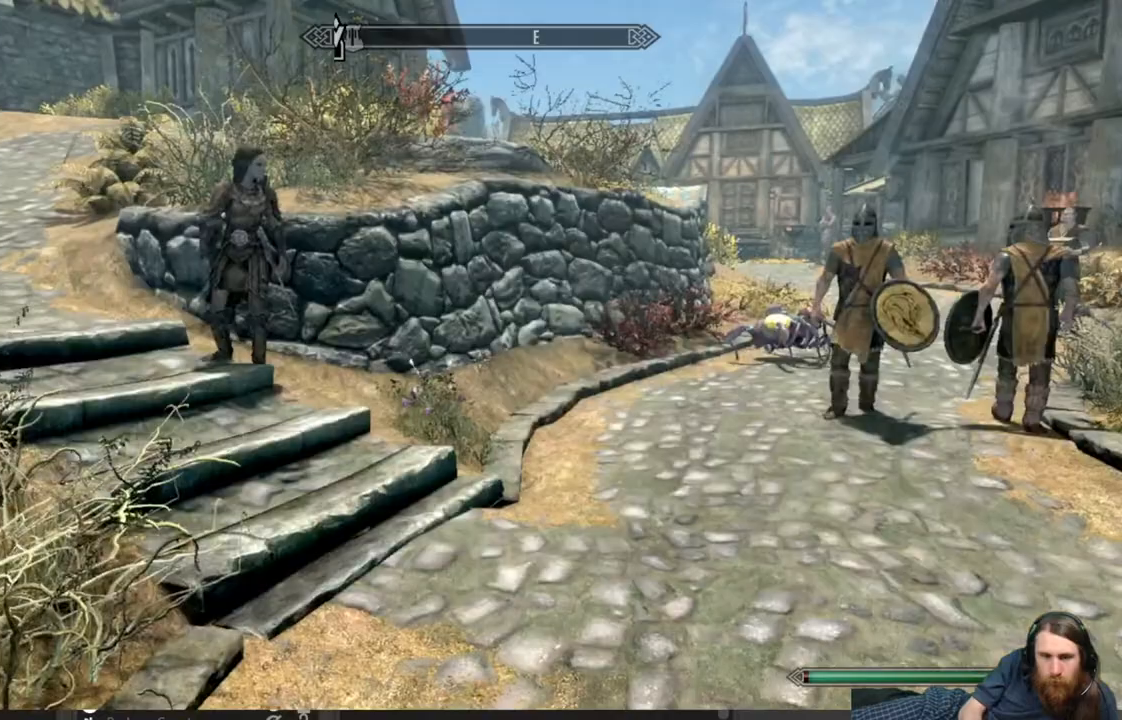
{"buttons": [], "left_stick": "up", "right_stick": "center", "events": [[150, "right_stick", "center"], [283, "right_stick", "up"], [400, "right_stick", "center"]]}
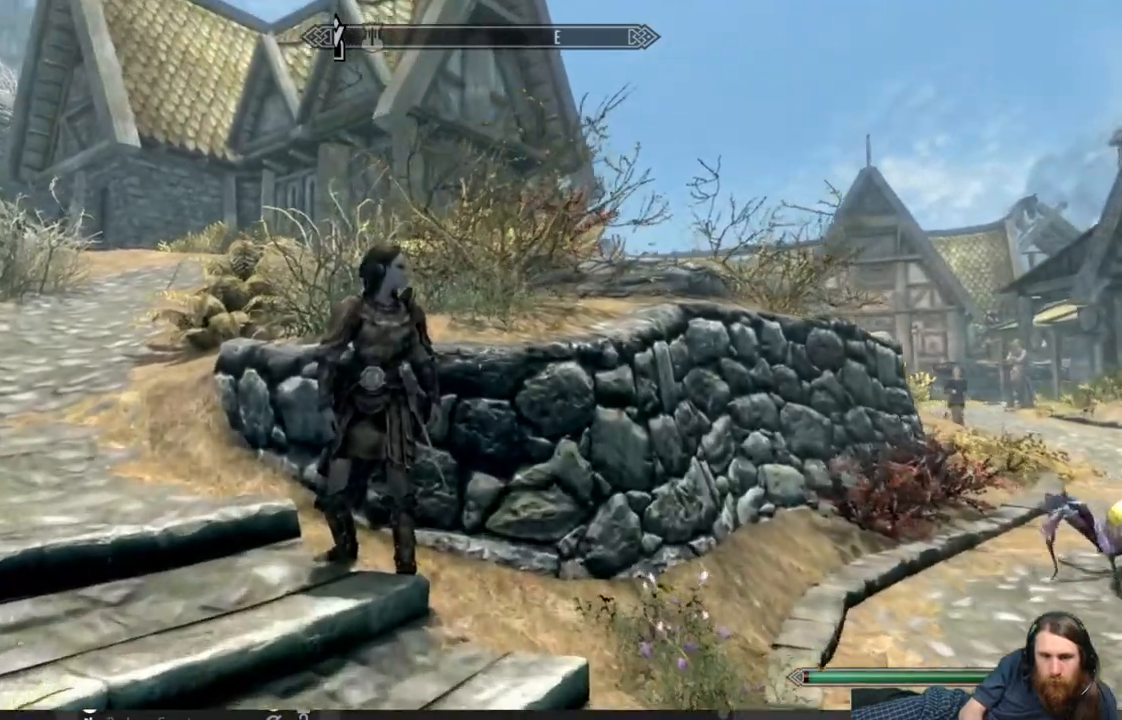
{"buttons": [], "left_stick": "up", "right_stick": "center", "events": []}
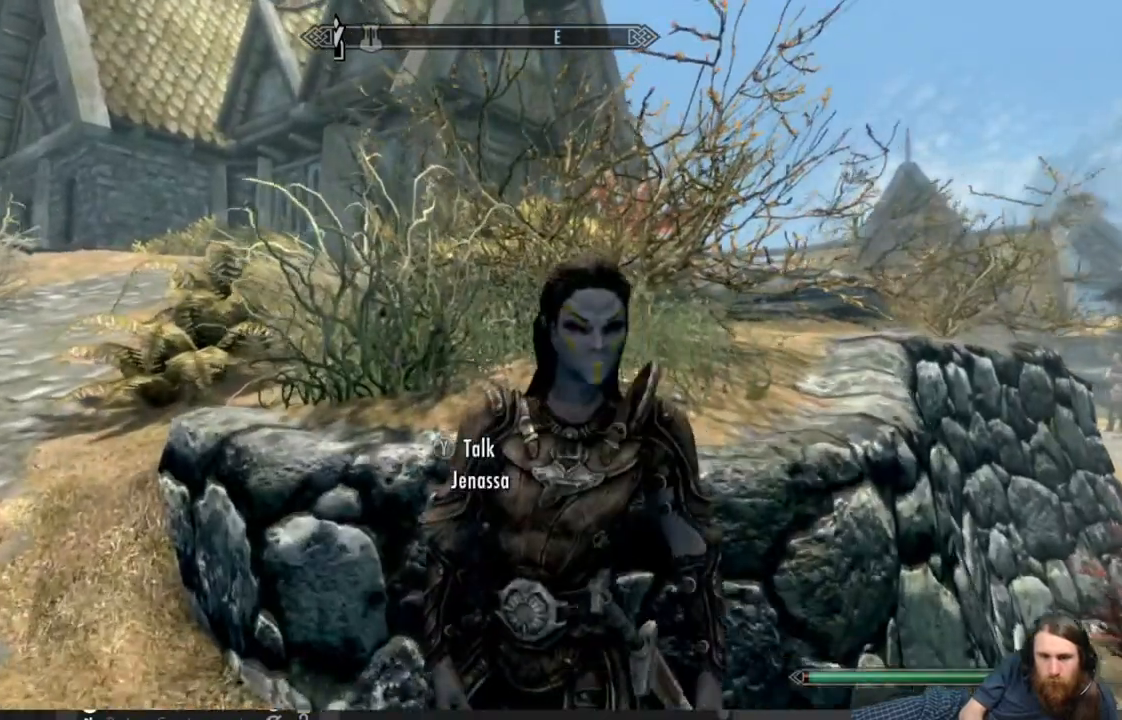
{"buttons": [], "left_stick": "center", "right_stick": "center", "events": [[33, "left_stick", "center"], [50, "Y", "down"], [183, "Y", "up"]]}
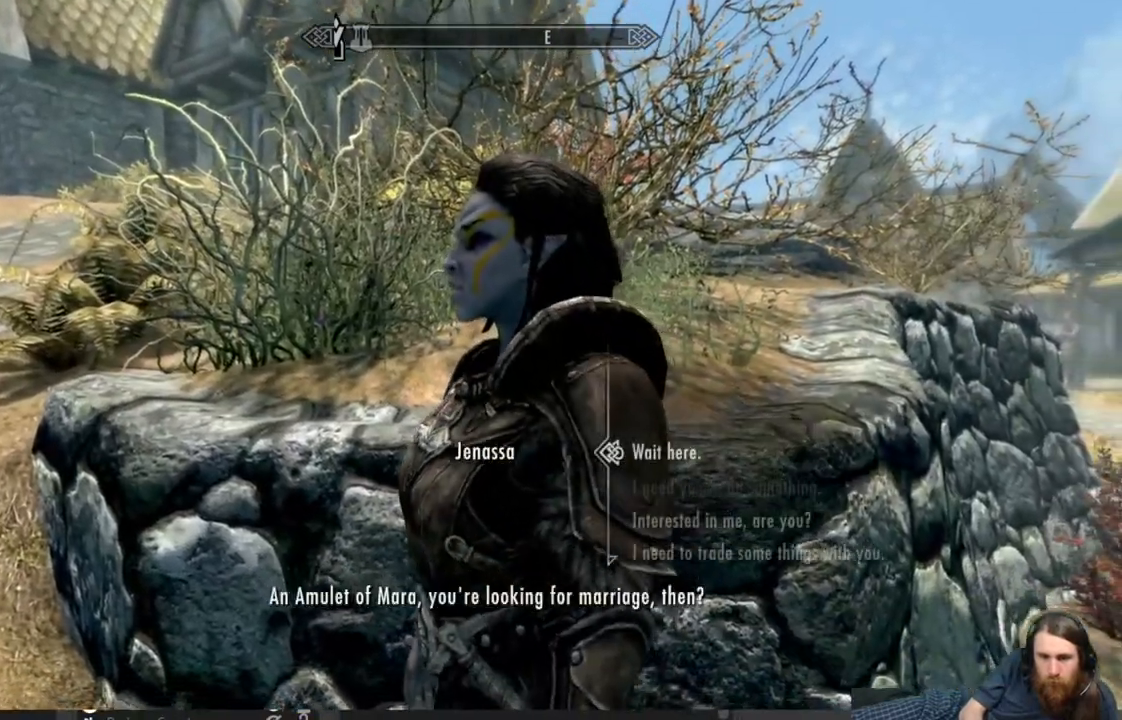
{"buttons": [], "left_stick": "center", "right_stick": "center", "events": []}
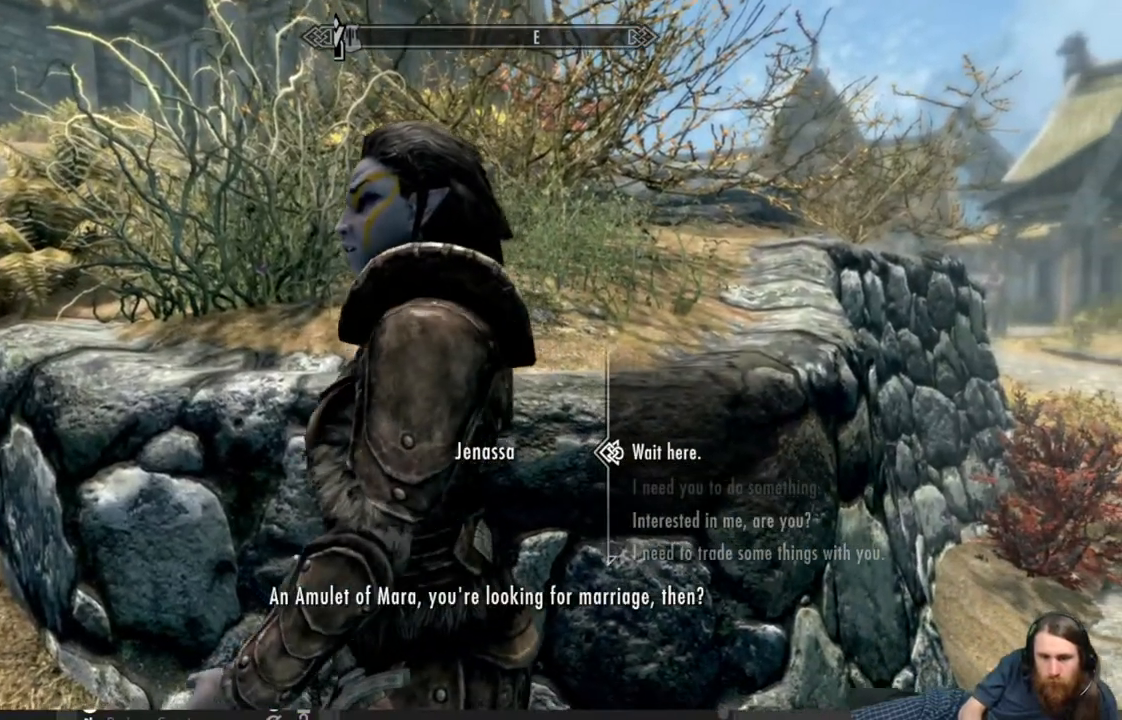
{"buttons": [], "left_stick": "center", "right_stick": "center", "events": []}
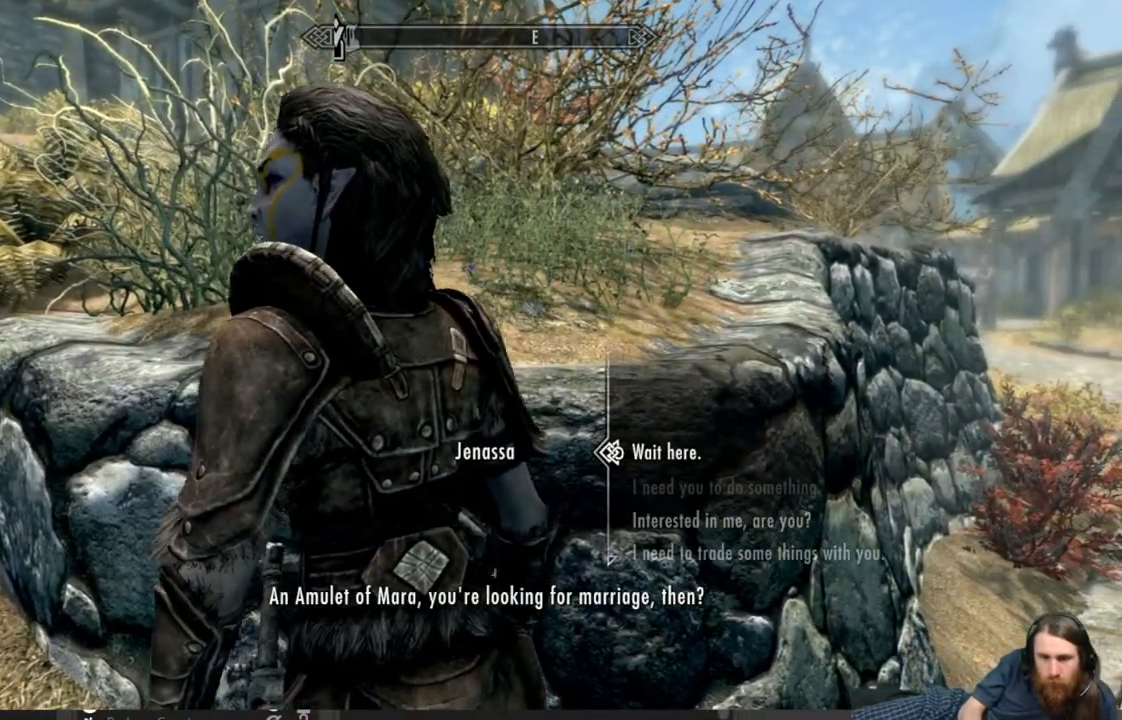
{"buttons": ["DPAD_DOWN"], "left_stick": "center", "right_stick": "center", "events": [[383, "DPAD_DOWN", "down"]]}
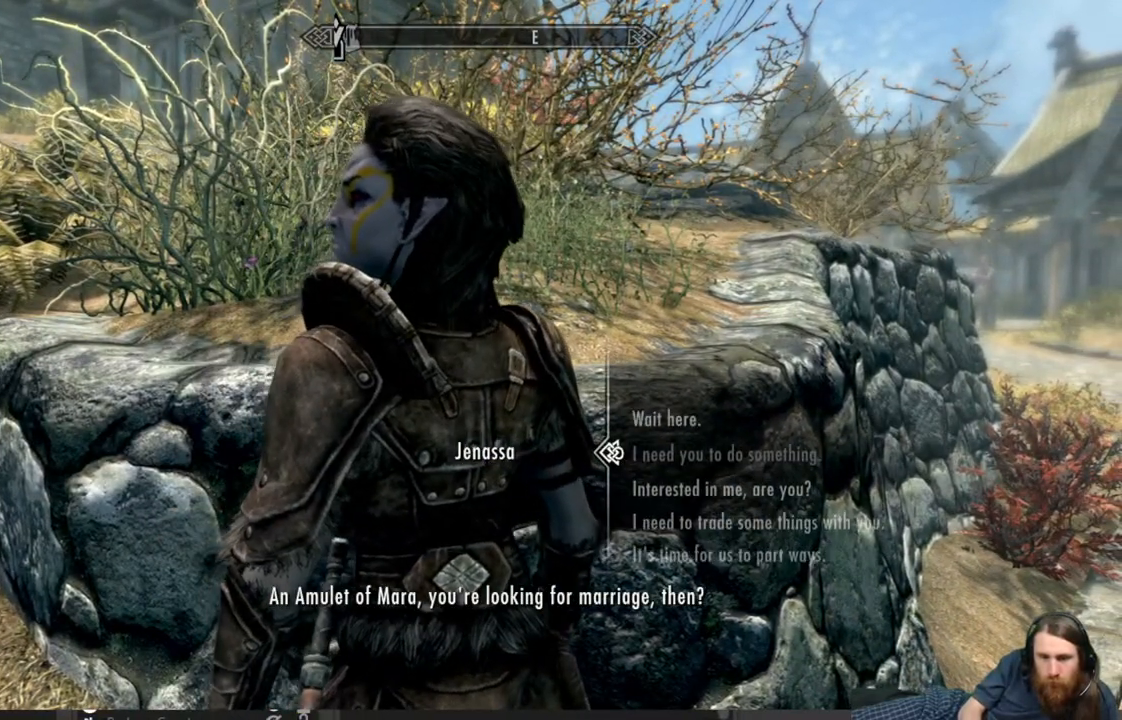
{"buttons": [], "left_stick": "center", "right_stick": "center", "events": [[17, "DPAD_DOWN", "up"], [283, "DPAD_DOWN", "down"], [417, "DPAD_DOWN", "up"]]}
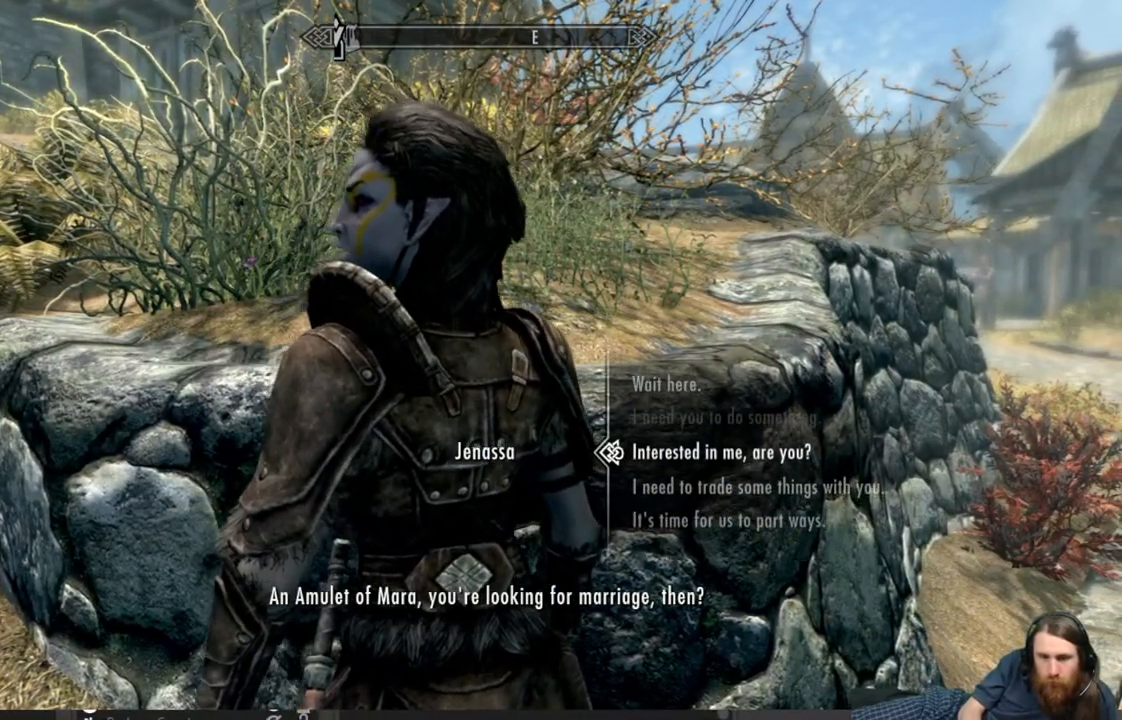
{"buttons": ["DPAD_DOWN"], "left_stick": "center", "right_stick": "center", "events": [[17, "DPAD_DOWN", "down"], [117, "DPAD_DOWN", "up"], [200, "DPAD_DOWN", "down"], [333, "DPAD_DOWN", "up"], [450, "DPAD_DOWN", "down"]]}
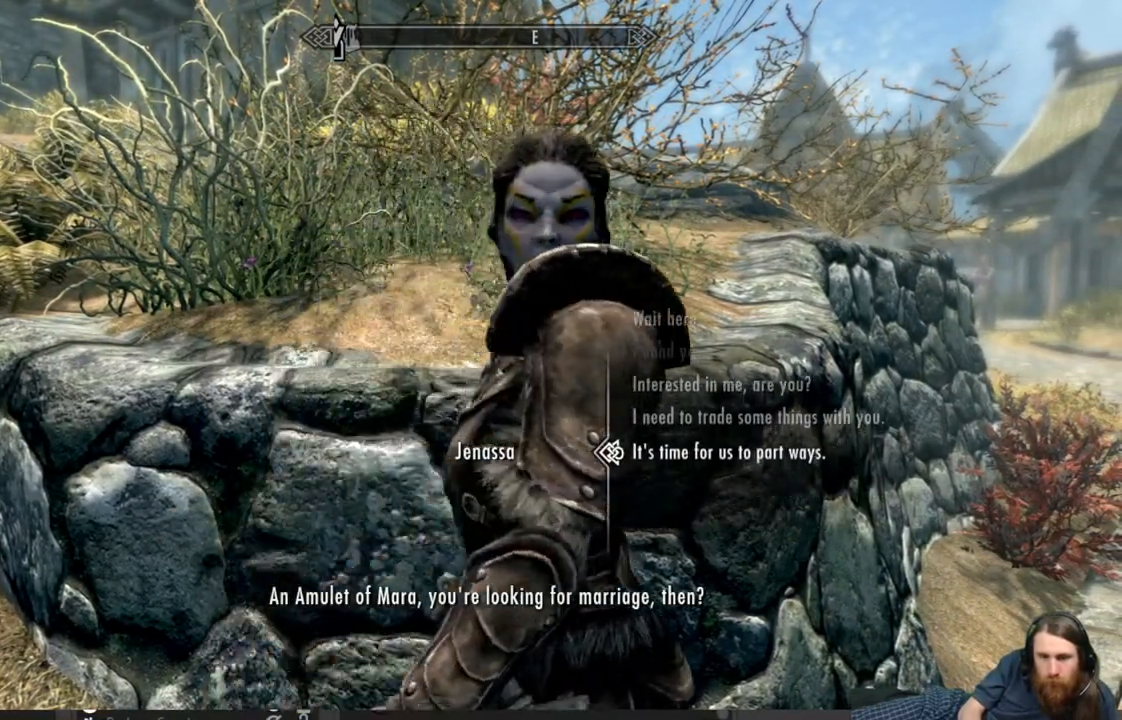
{"buttons": [], "left_stick": "center", "right_stick": "center", "events": [[17, "DPAD_DOWN", "up"]]}
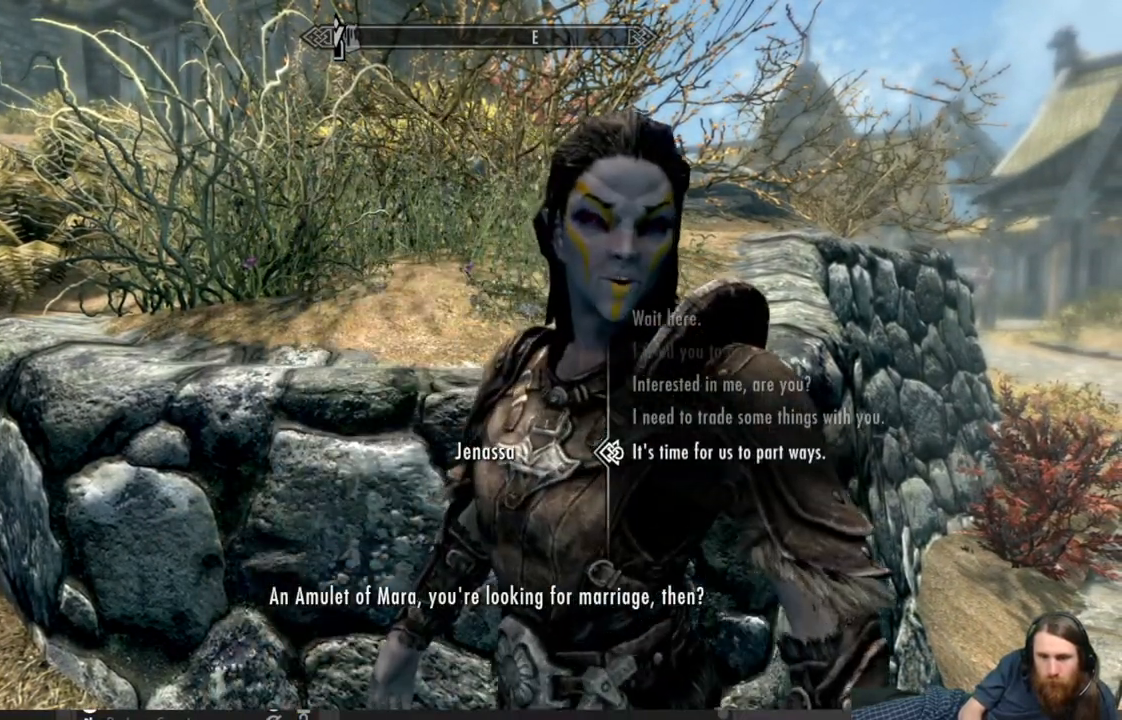
{"buttons": ["B"], "left_stick": "center", "right_stick": "center", "events": [[483, "B", "down"]]}
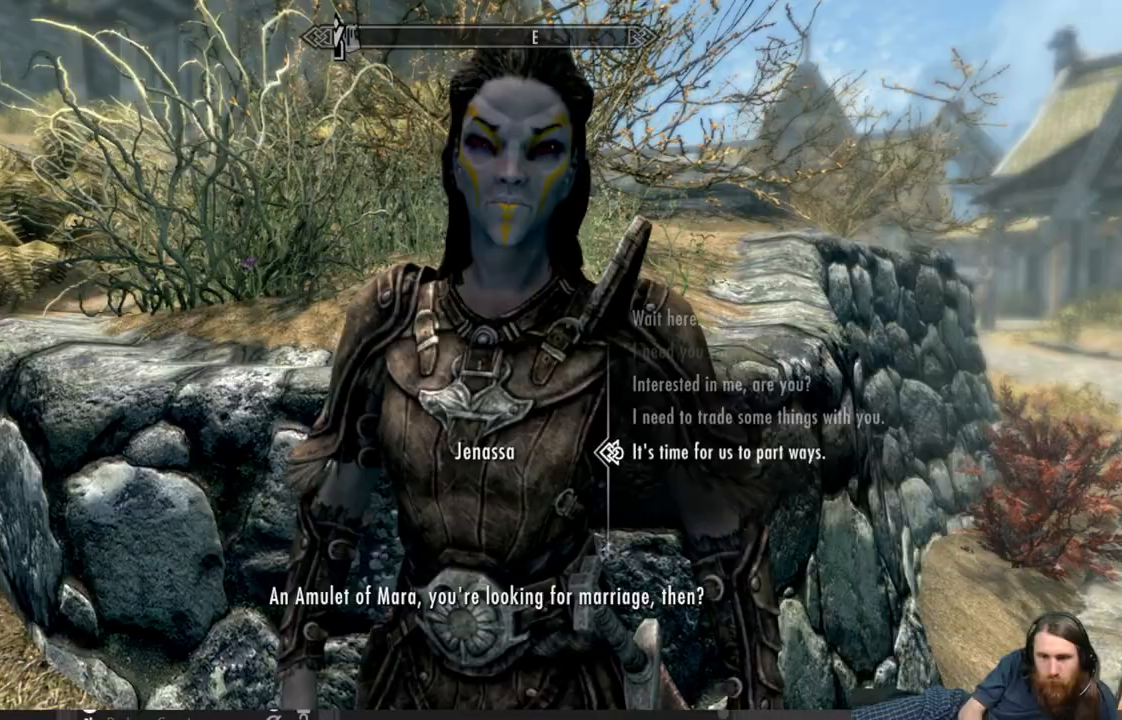
{"buttons": [], "left_stick": "down-right", "right_stick": "right", "events": [[133, "B", "up"], [400, "left_stick", "down-right"], [483, "right_stick", "right"]]}
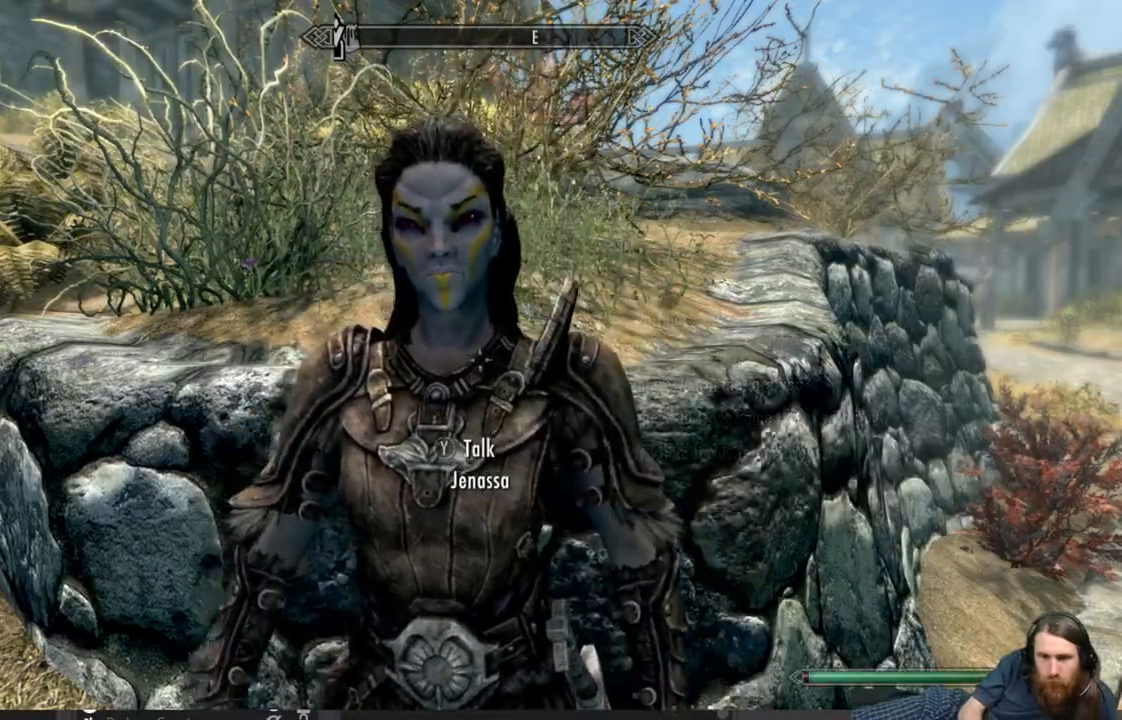
{"buttons": [], "left_stick": "right", "right_stick": "right", "events": [[467, "left_stick", "right"]]}
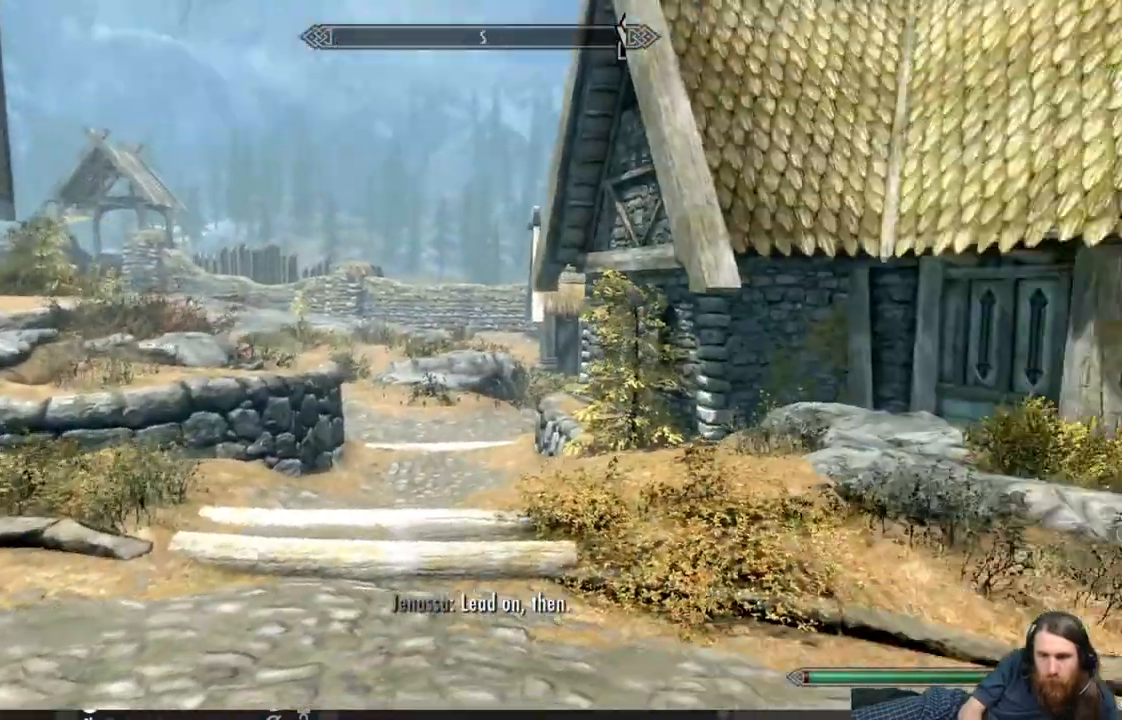
{"buttons": [], "left_stick": "up-right", "right_stick": "right", "events": [[100, "left_stick", "up-right"]]}
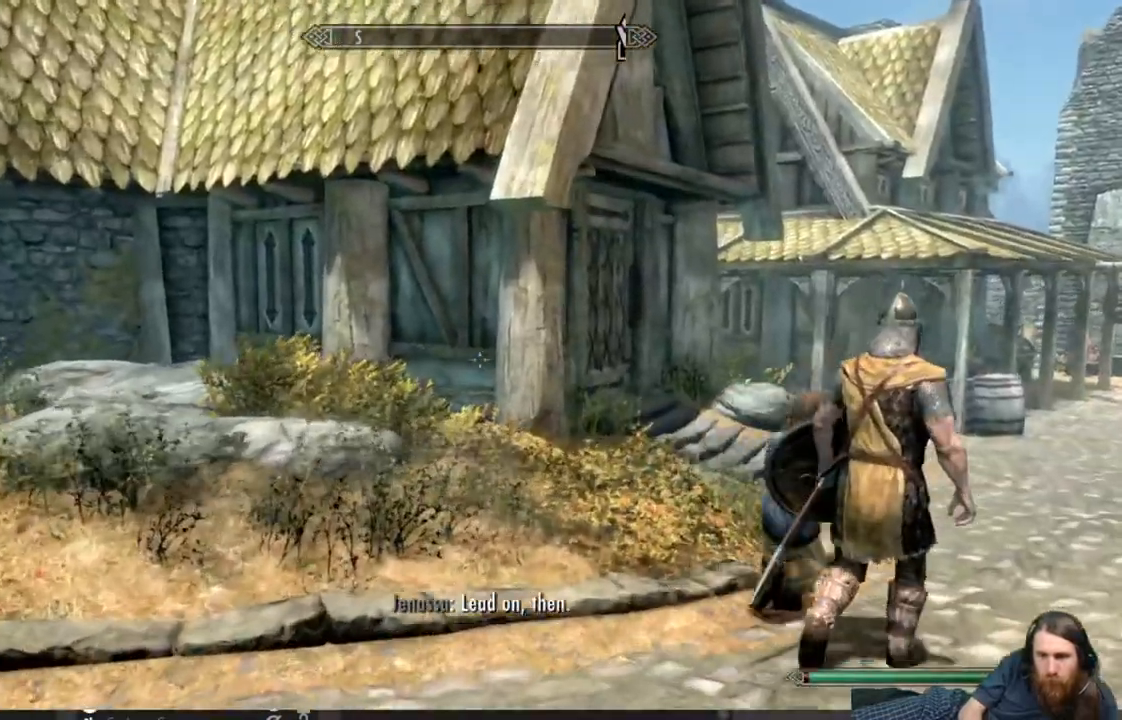
{"buttons": [], "left_stick": "up", "right_stick": "right", "events": [[433, "left_stick", "up"]]}
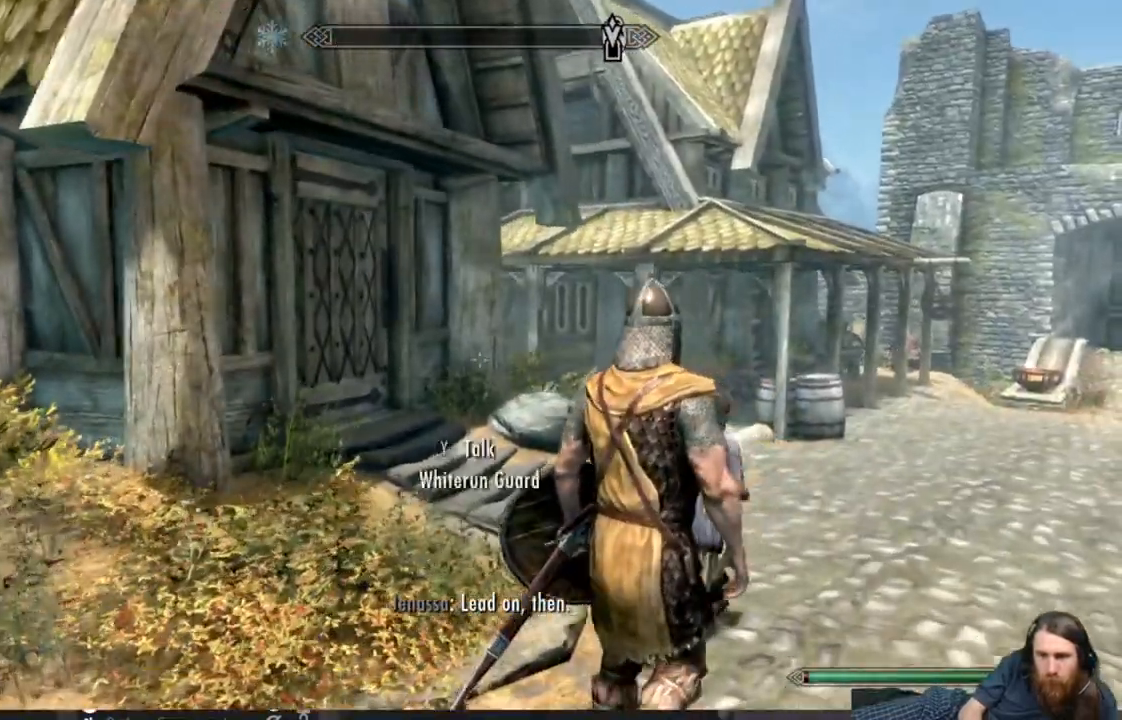
{"buttons": [], "left_stick": "up", "right_stick": "right", "events": []}
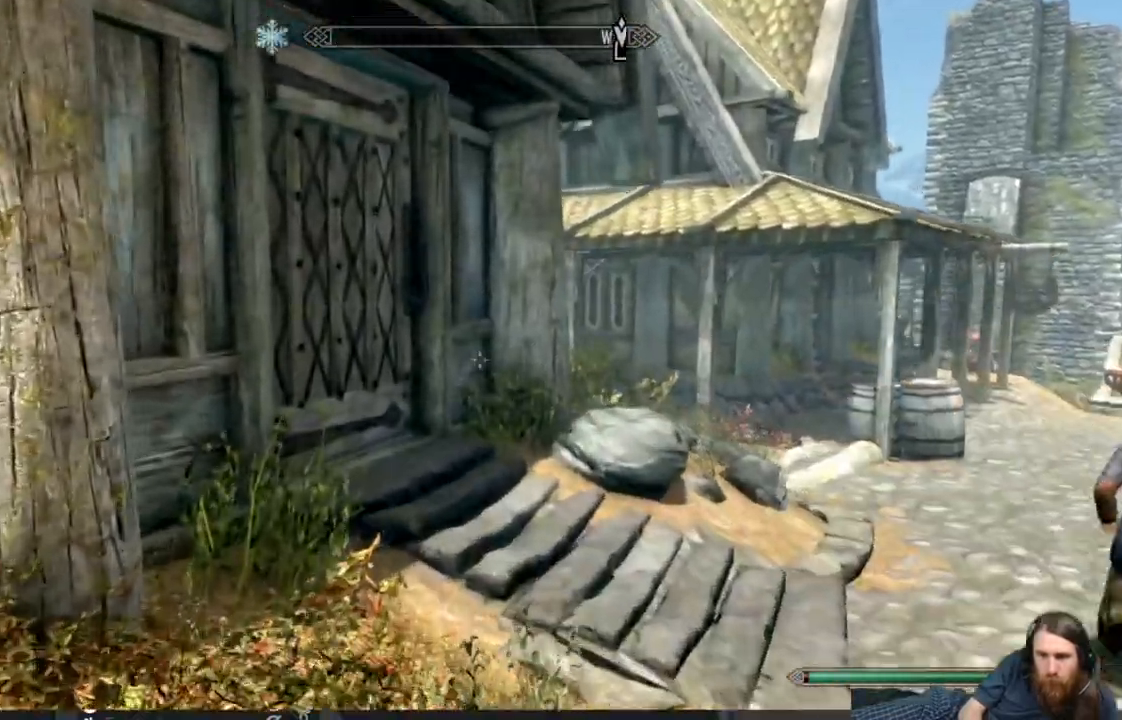
{"buttons": [], "left_stick": "up-right", "right_stick": "left", "events": [[17, "left_stick", "up-right"], [50, "right_stick", "center"], [100, "right_stick", "left"], [200, "right_stick", "center"], [350, "right_stick", "left"]]}
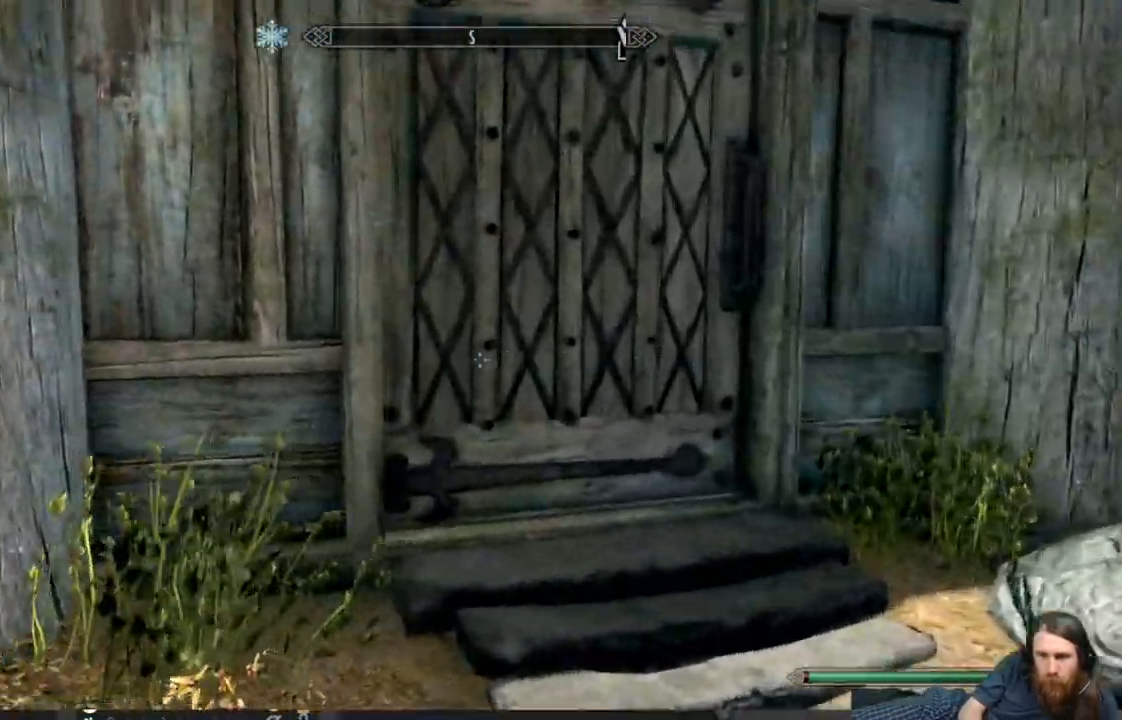
{"buttons": ["Y"], "left_stick": "up", "right_stick": "center", "events": [[67, "right_stick", "center"], [117, "left_stick", "up"], [417, "Y", "down"]]}
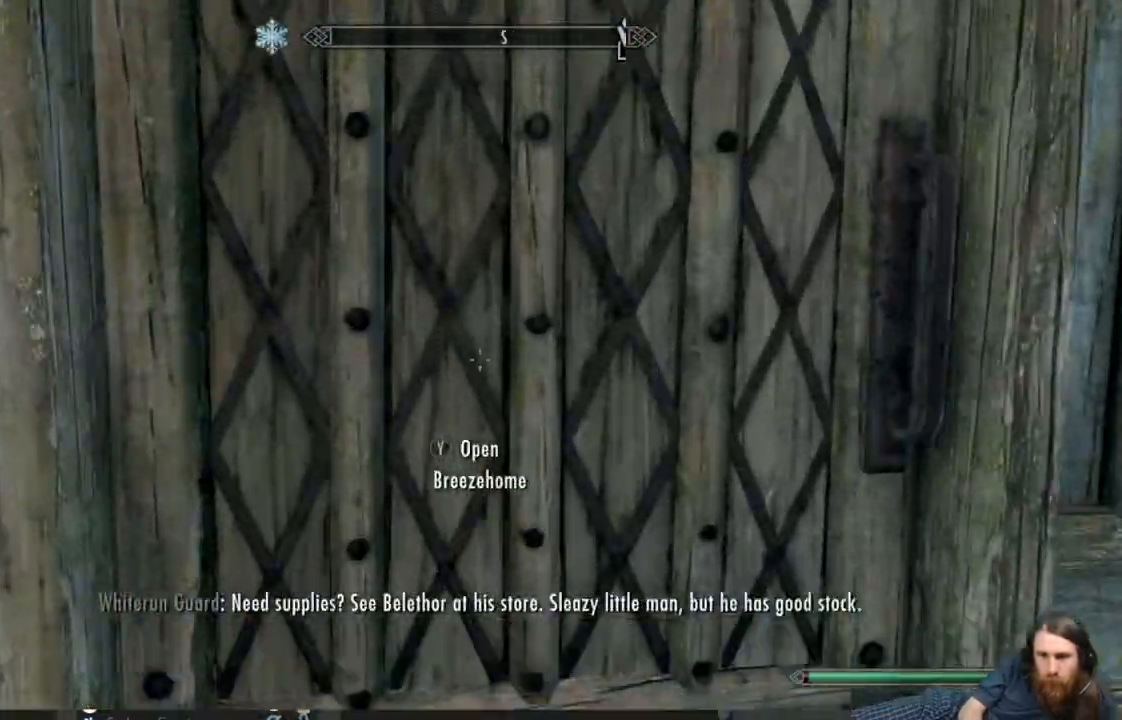
{"buttons": [], "left_stick": "center", "right_stick": "center", "events": [[17, "Y", "up"], [17, "left_stick", "center"]]}
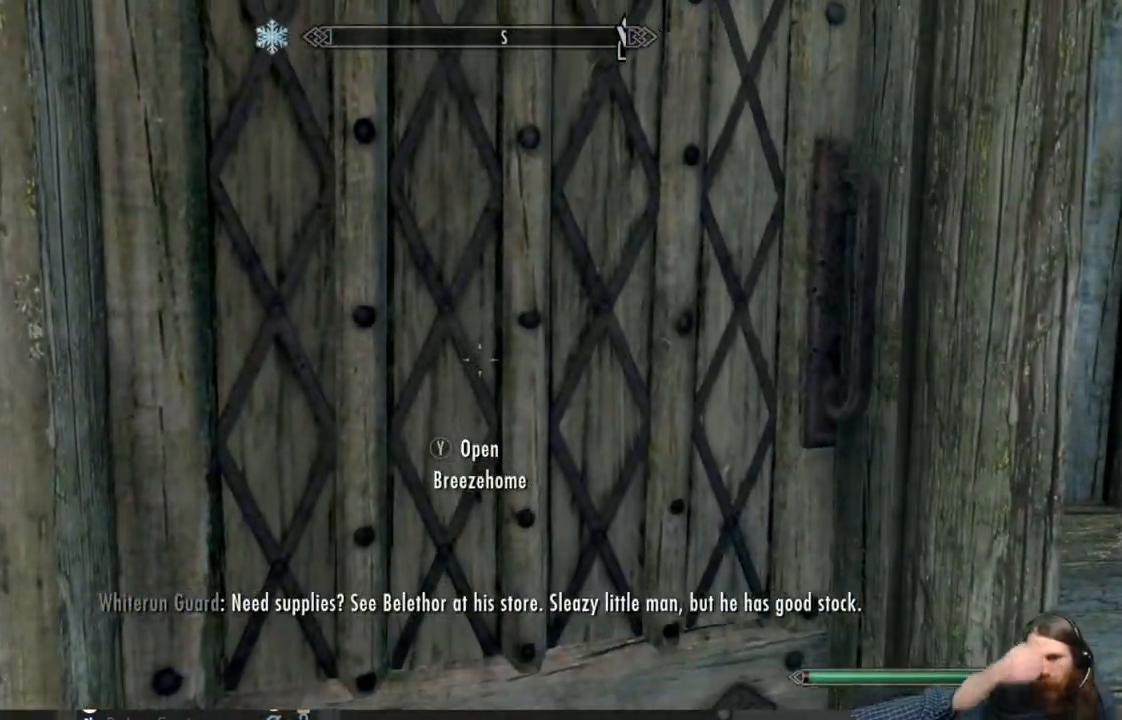
{"buttons": [], "left_stick": "center", "right_stick": "center", "events": []}
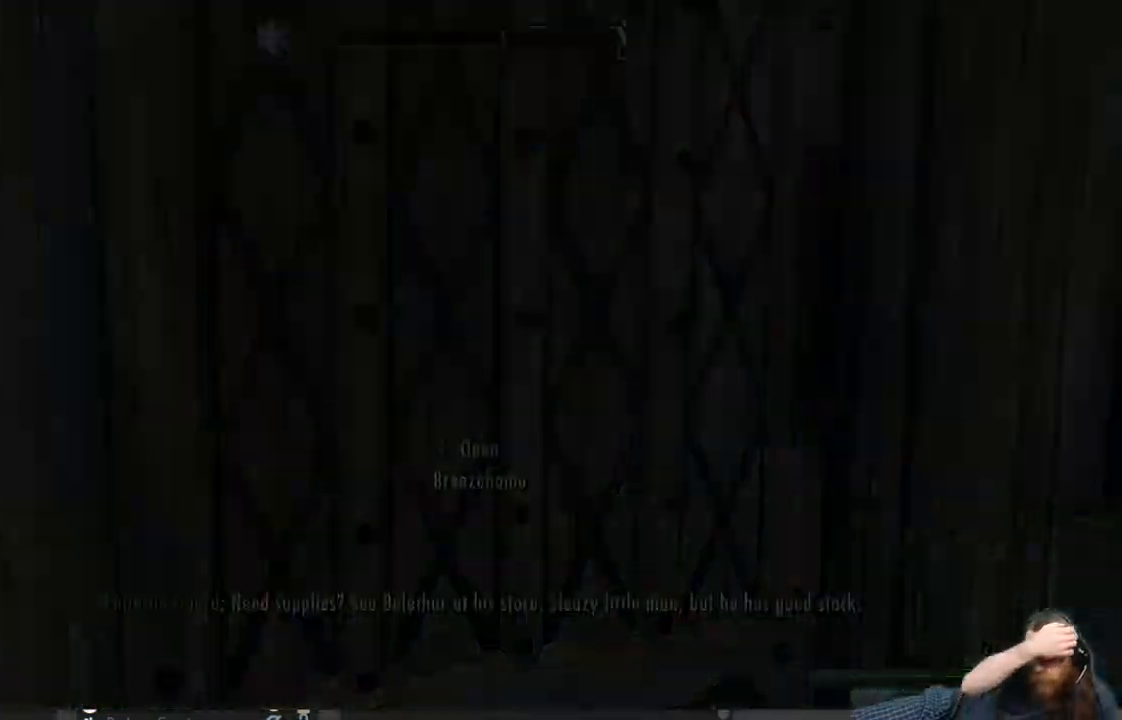
{"buttons": [], "left_stick": "center", "right_stick": "center", "events": []}
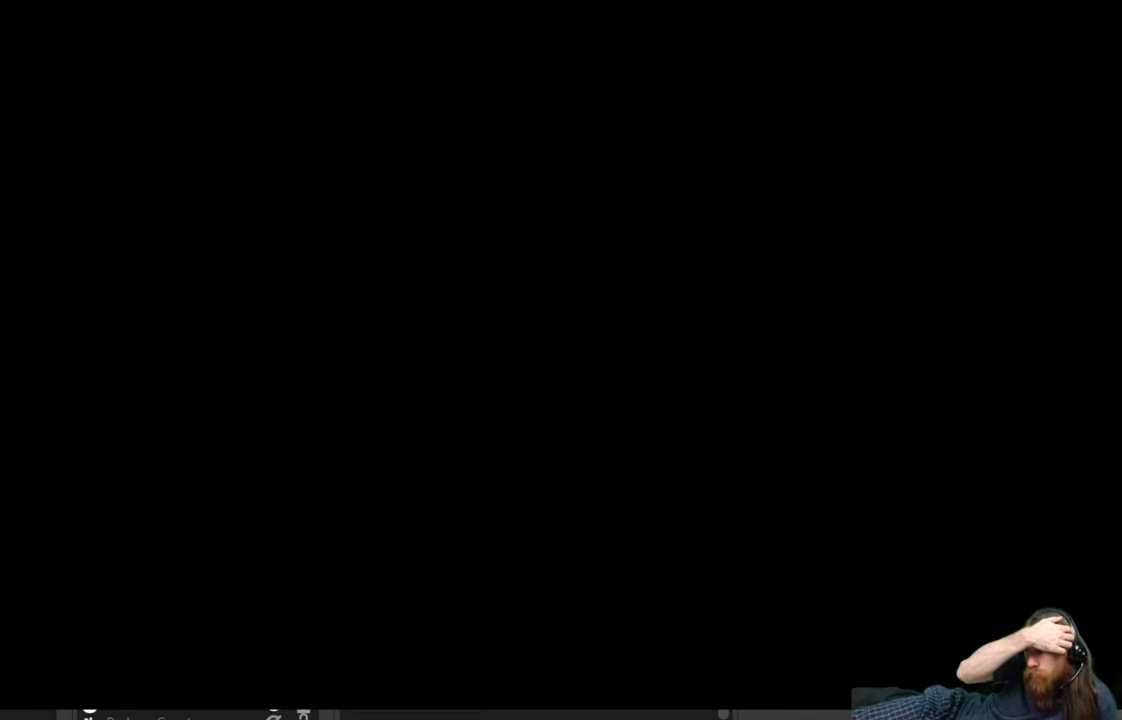
{"buttons": [], "left_stick": "center", "right_stick": "center", "events": []}
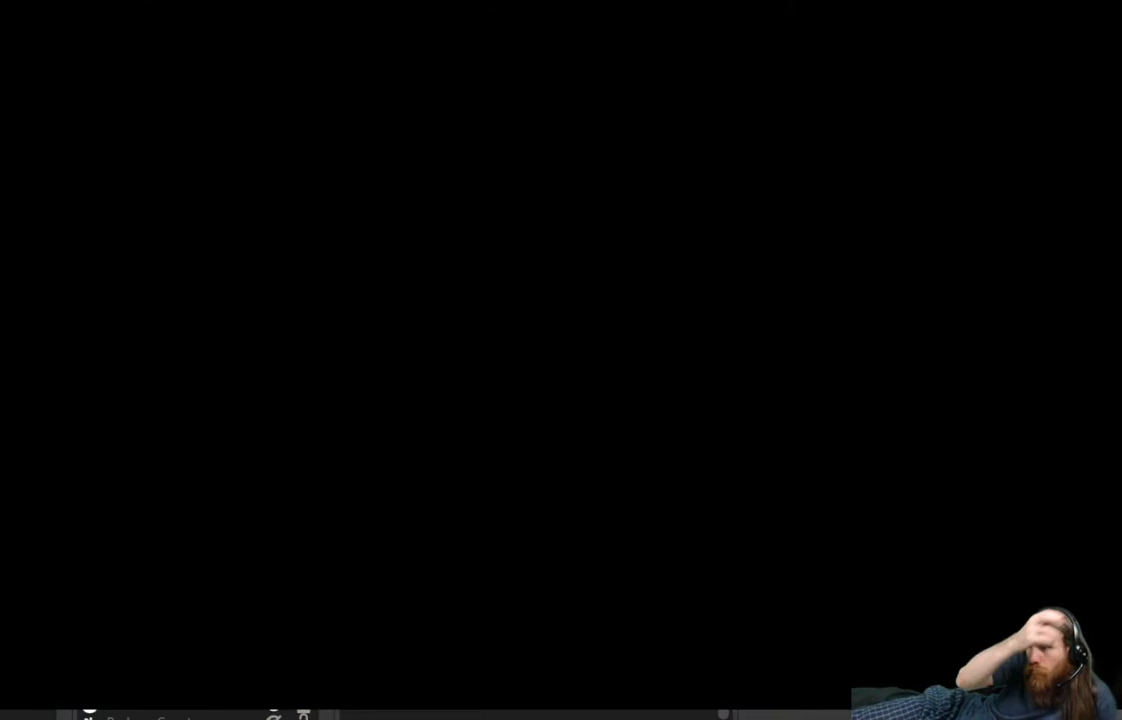
{"buttons": [], "left_stick": "center", "right_stick": "center", "events": []}